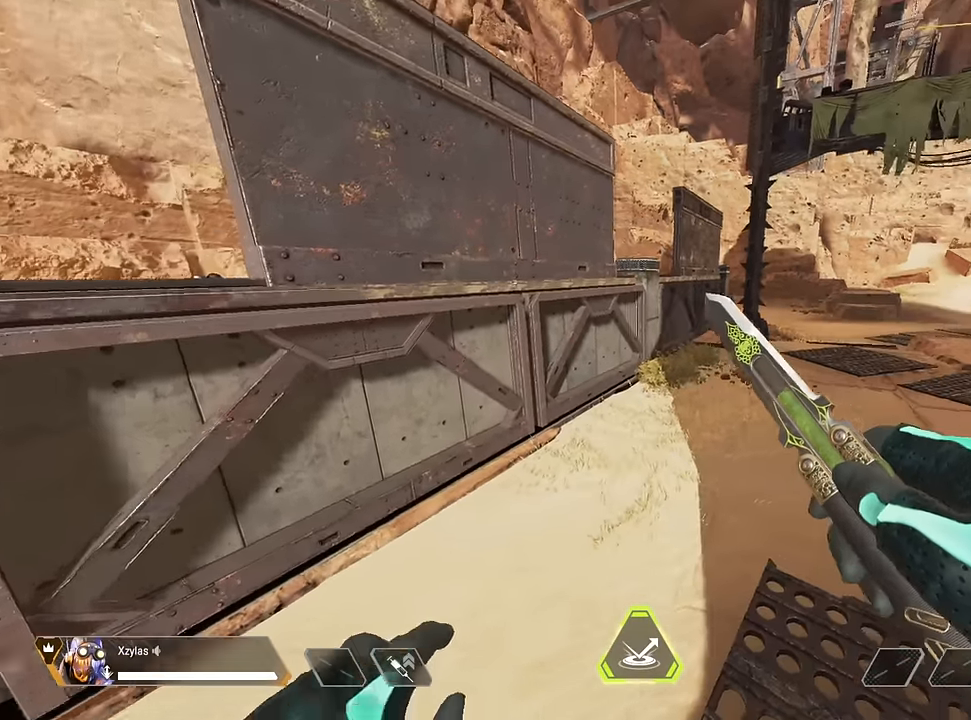
Gameplay with keyboard and mouse; each line is a JSON object with the keys and mouse buttons held at the frame after it. "events" lists presses ("down") and releases ("up") of "1", "2", "3", "4", "5", "a", "alt", "c", "caps_lock", "ctrl", "d", "e", "f", "g", "q", "r", "s", "shift", "space", "t", "tab", "v", "w", "x", "z", "mouse_left" and "mouse_right" between this image and that frame as [ms after this image, input, new state], when the widget could be followed in between. "mouse_left", "mouse_right" = the "left", "right" buttons of the "mouse" list. No other keys are recorded. Not read: mouse_move mouse_wheel.
{"keys": ["shift", "w"], "mouse": [], "events": [[333, "w", "down"], [483, "shift", "down"]]}
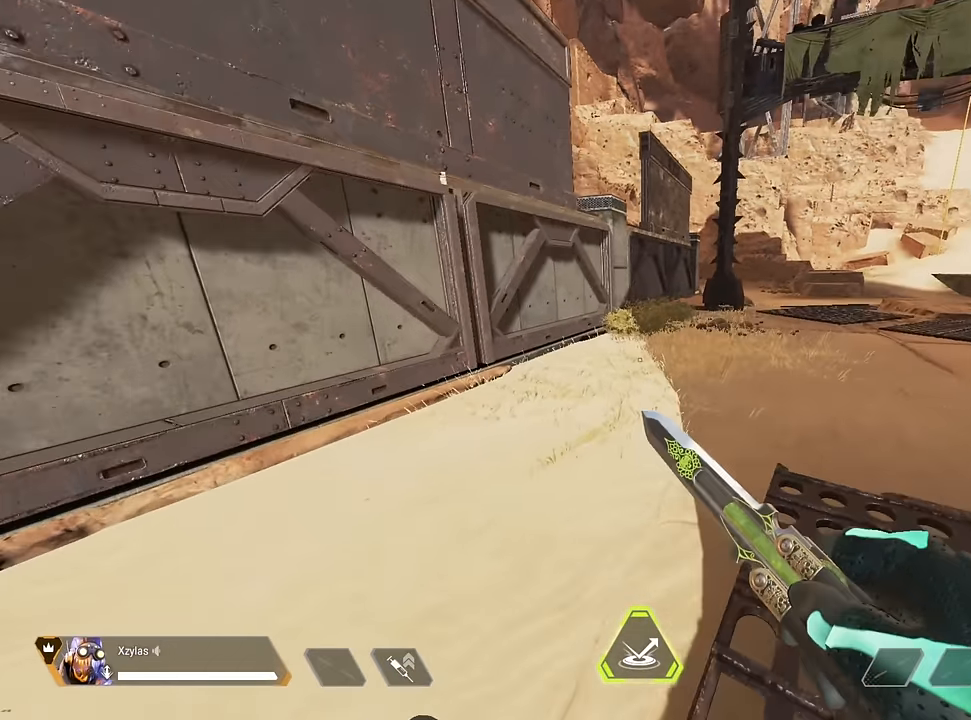
{"keys": ["w"], "mouse": [], "events": [[200, "shift", "up"]]}
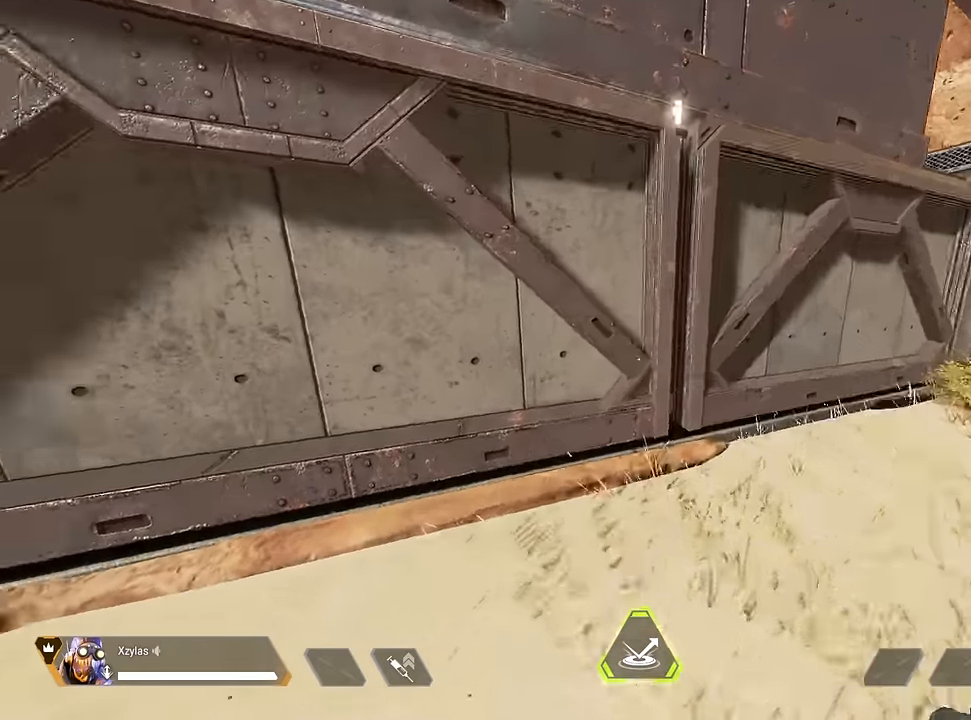
{"keys": [], "mouse": [], "events": [[83, "w", "up"]]}
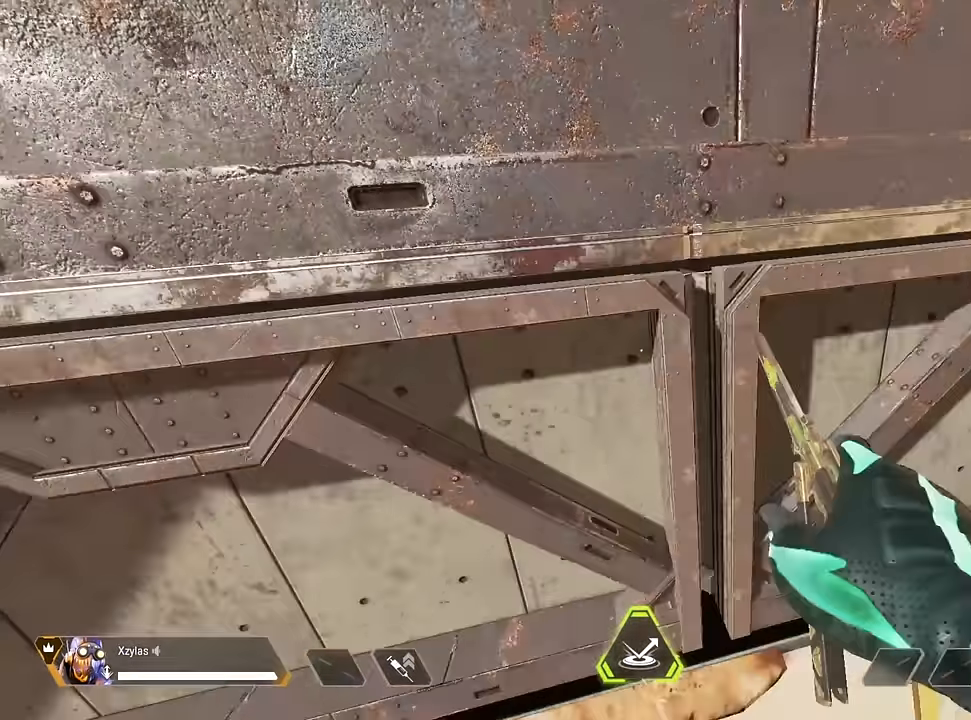
{"keys": [], "mouse": [], "events": []}
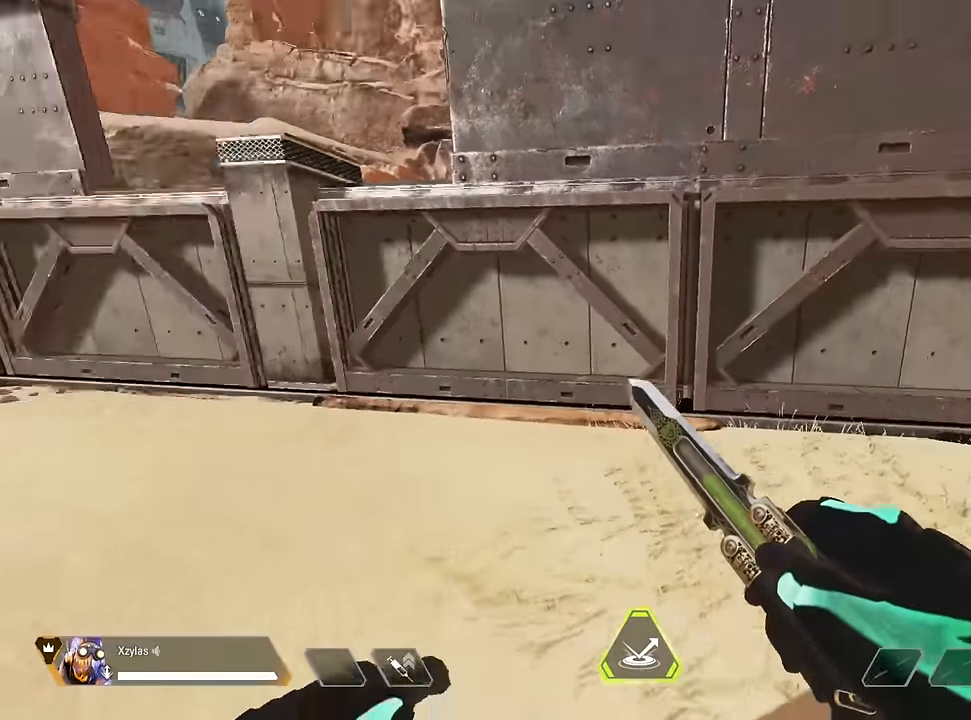
{"keys": [], "mouse": [], "events": []}
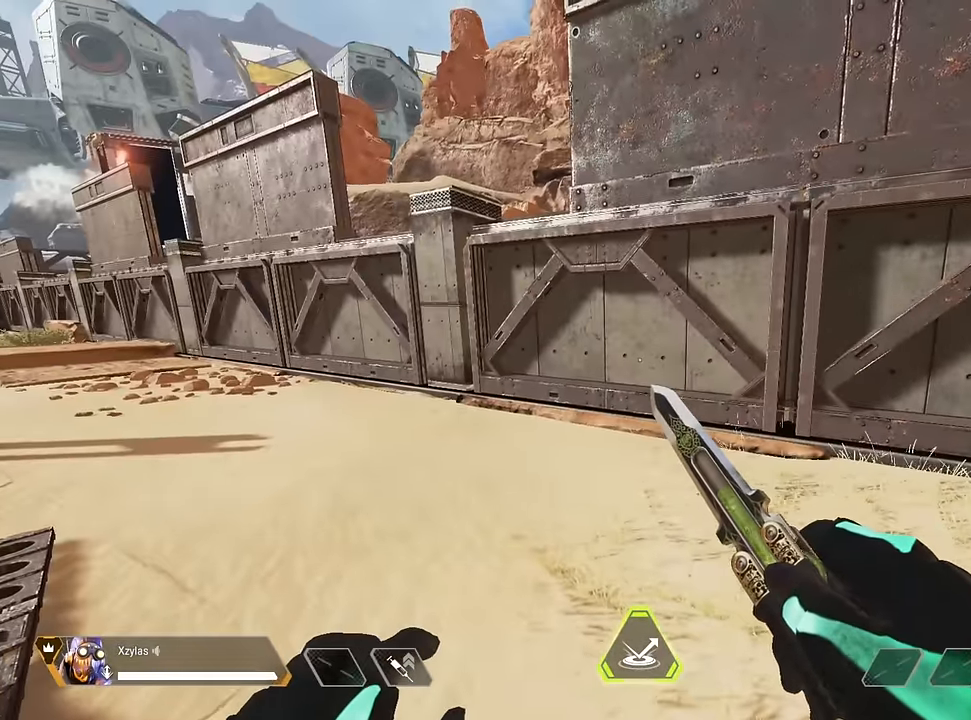
{"keys": [], "mouse": [], "events": []}
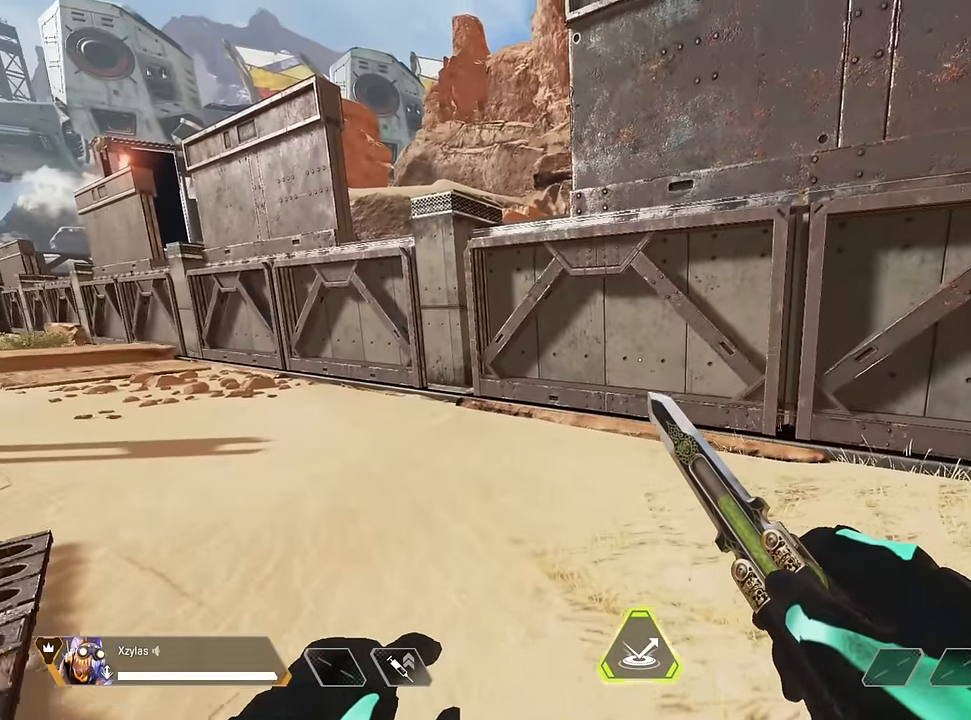
{"keys": ["s"], "mouse": [], "events": [[100, "a", "down"], [433, "s", "down"], [466, "a", "up"]]}
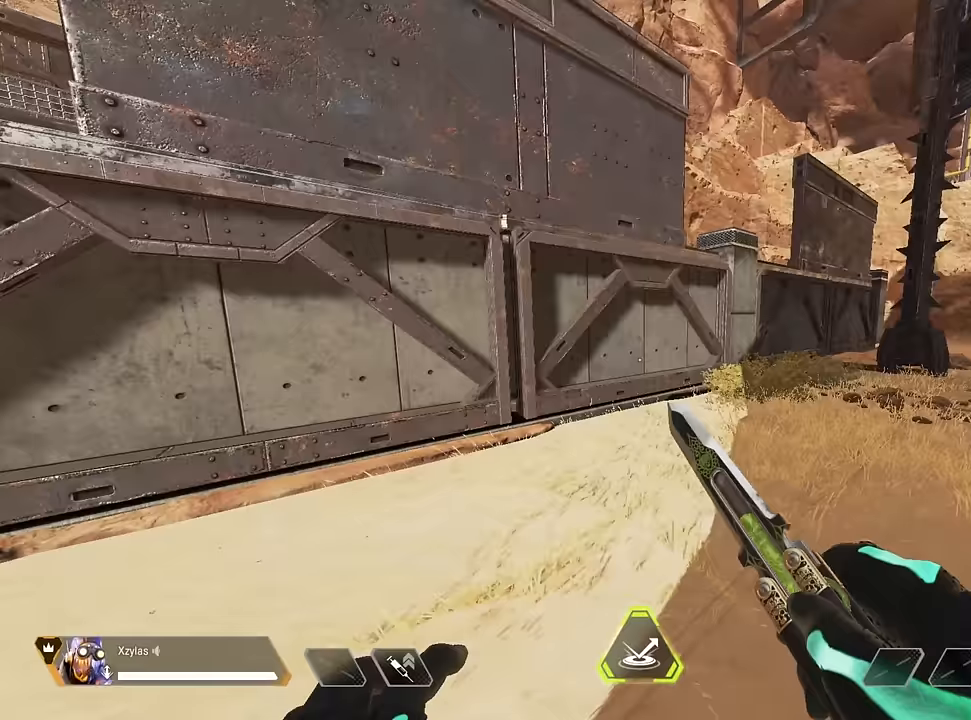
{"keys": ["a"], "mouse": [], "events": [[317, "a", "down"], [350, "s", "up"]]}
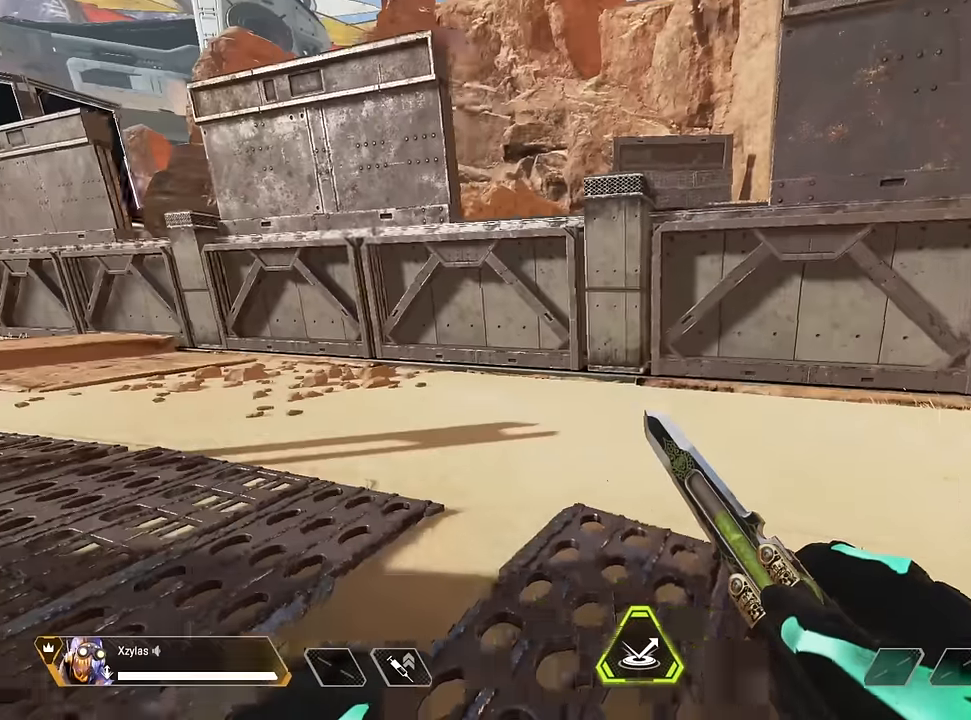
{"keys": [], "mouse": [], "events": [[133, "w", "down"], [217, "w", "up"], [317, "w", "down"], [367, "w", "up"], [467, "a", "up"]]}
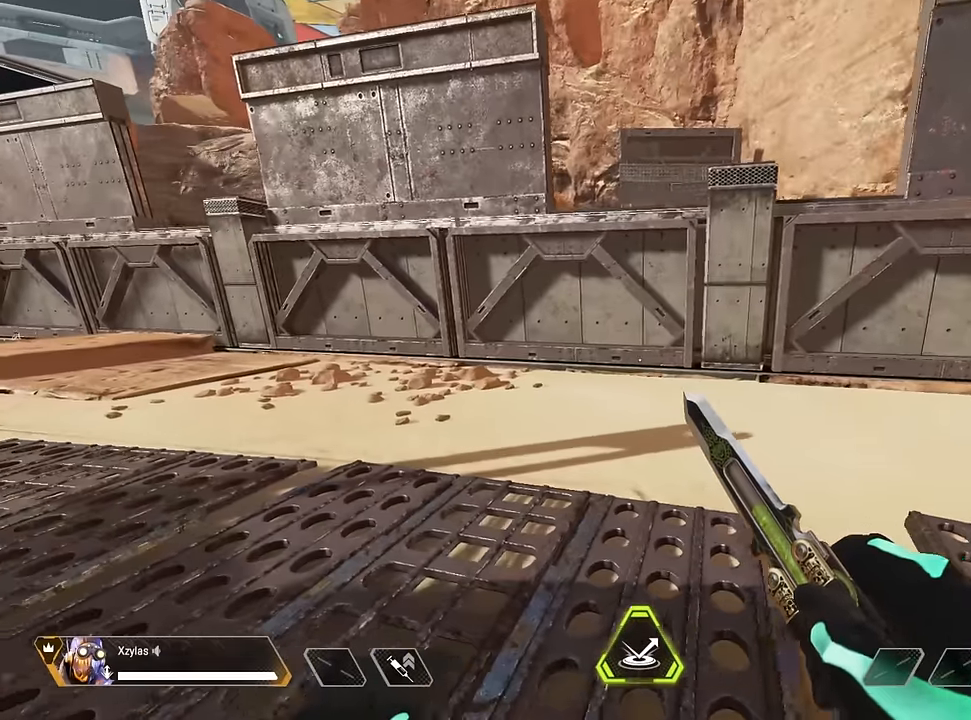
{"keys": [], "mouse": [], "events": []}
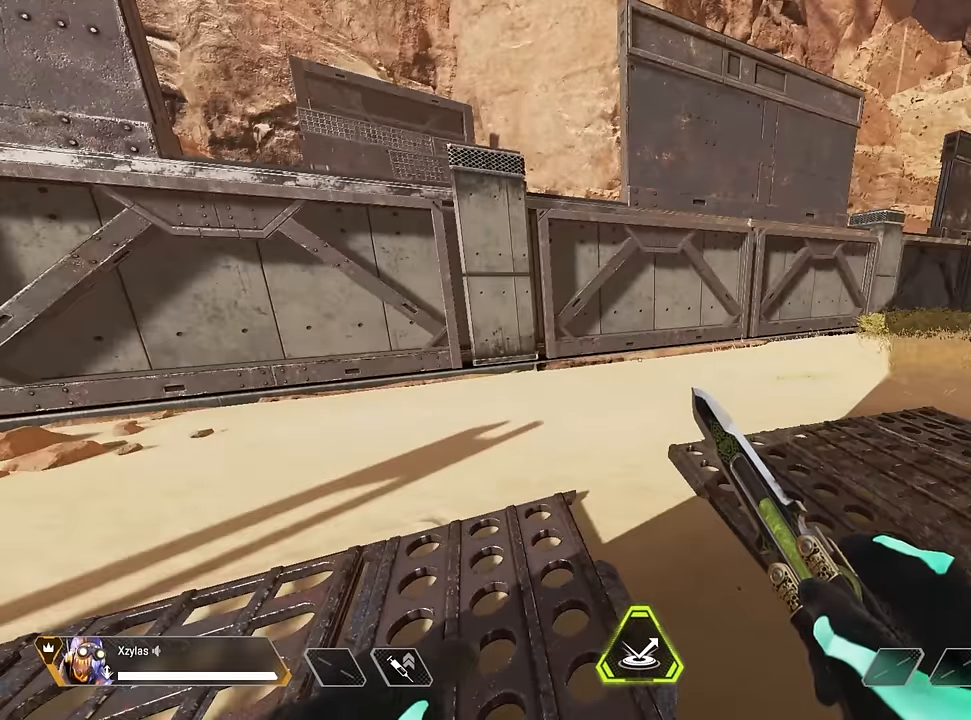
{"keys": ["w"], "mouse": [], "events": [[167, "w", "down"], [300, "a", "down"], [450, "a", "up"]]}
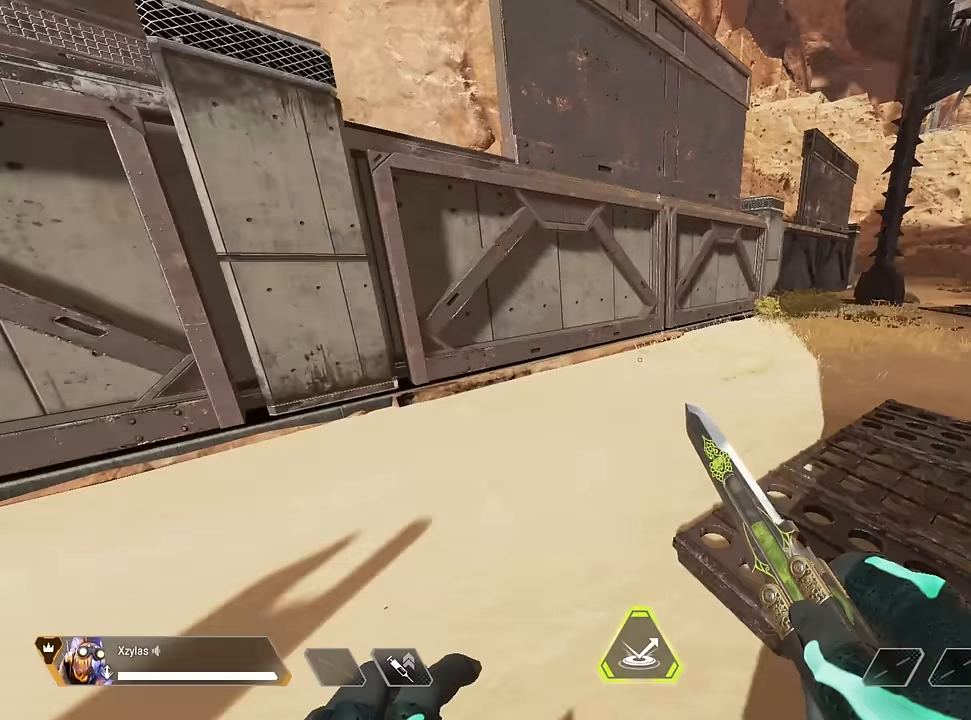
{"keys": [], "mouse": [], "events": [[83, "w", "up"]]}
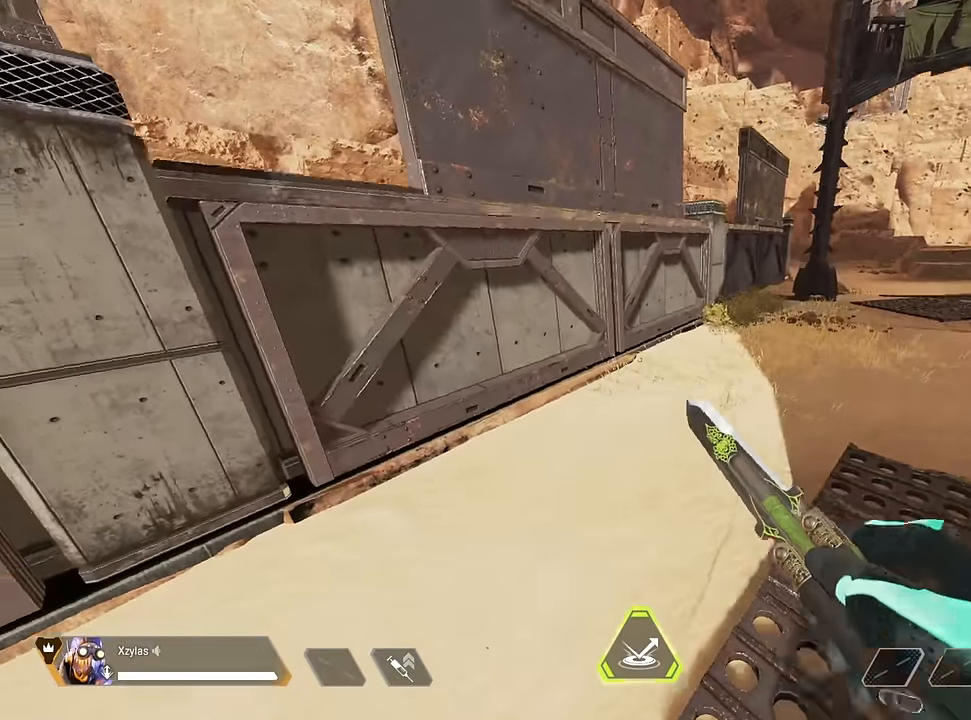
{"keys": [], "mouse": [], "events": [[150, "a", "down"], [250, "a", "up"]]}
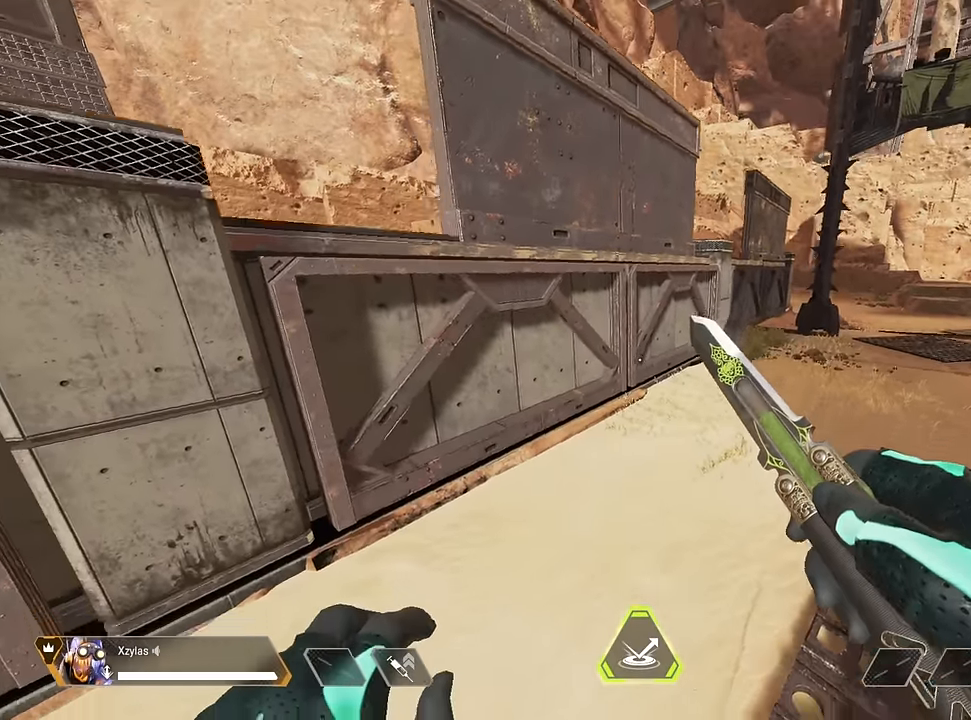
{"keys": ["w"], "mouse": [], "events": [[17, "w", "down"], [117, "shift", "down"], [350, "shift", "up"]]}
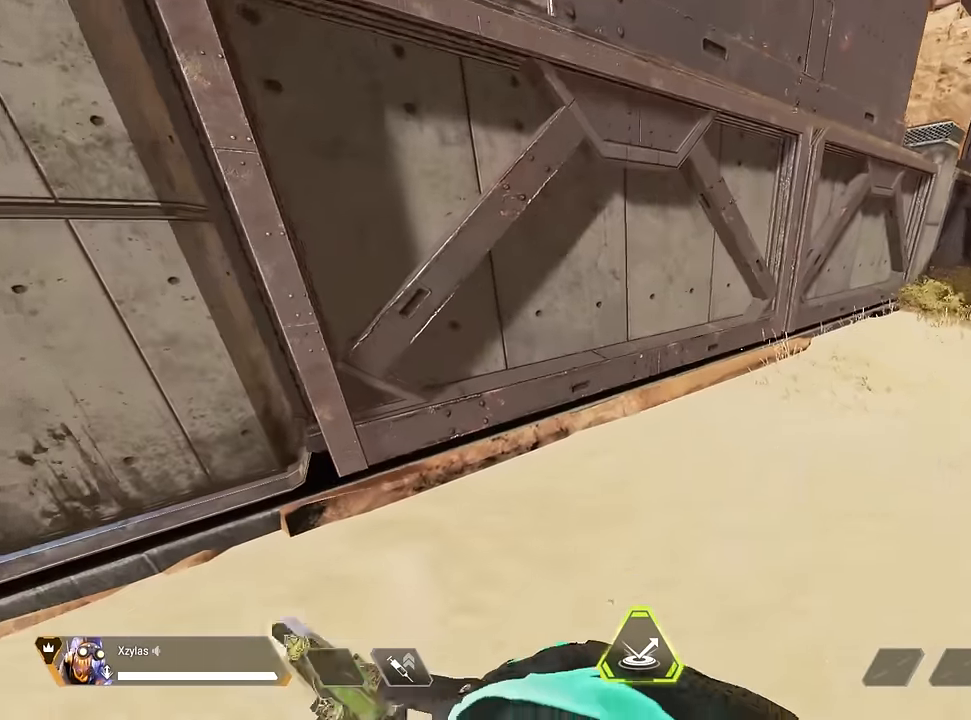
{"keys": ["d"], "mouse": [], "events": [[183, "d", "down"], [267, "w", "up"]]}
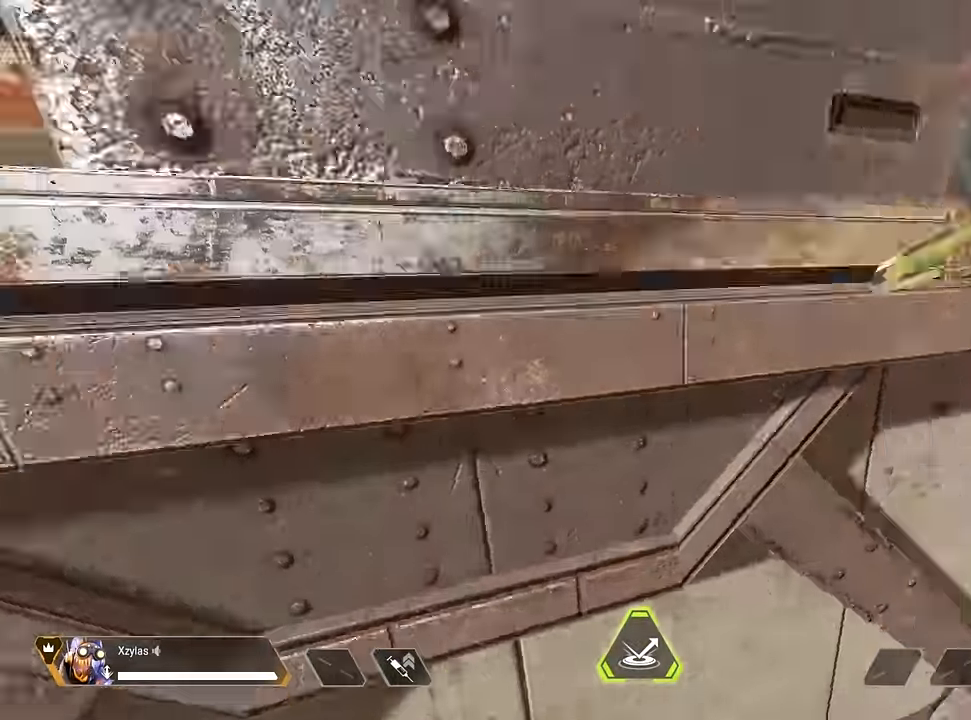
{"keys": ["a"], "mouse": [], "events": [[200, "s", "down"], [250, "a", "down"], [300, "d", "up"], [300, "s", "up"]]}
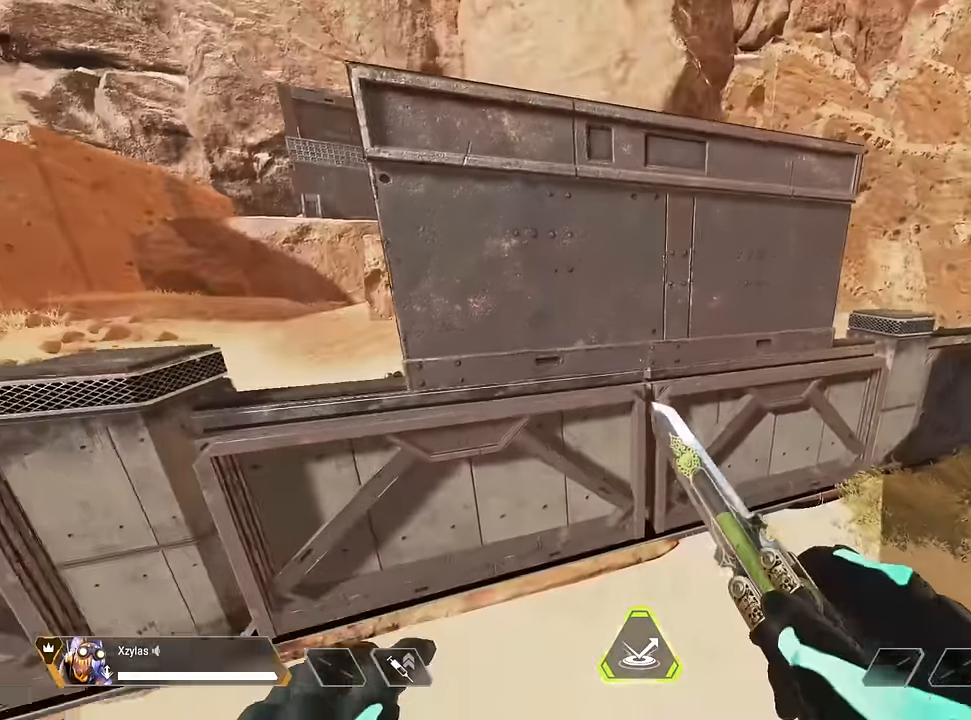
{"keys": [], "mouse": [], "events": [[300, "a", "up"]]}
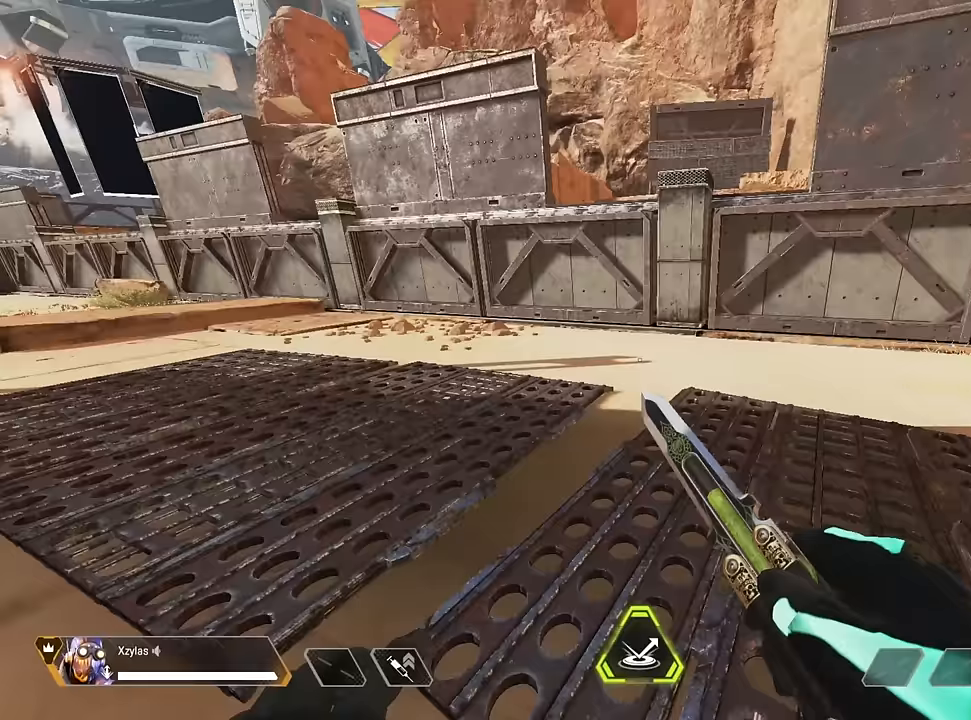
{"keys": ["a", "s"], "mouse": [], "events": [[183, "w", "down"], [283, "a", "down"], [317, "w", "up"], [467, "s", "down"]]}
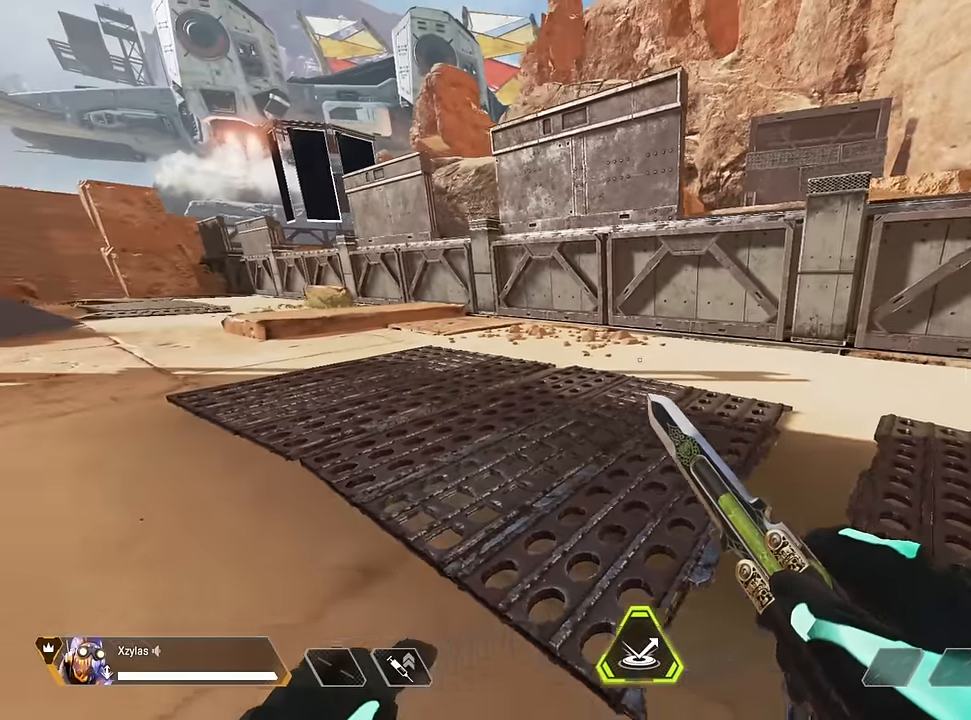
{"keys": ["w"], "mouse": [], "events": [[17, "s", "up"], [150, "w", "down"], [200, "a", "up"]]}
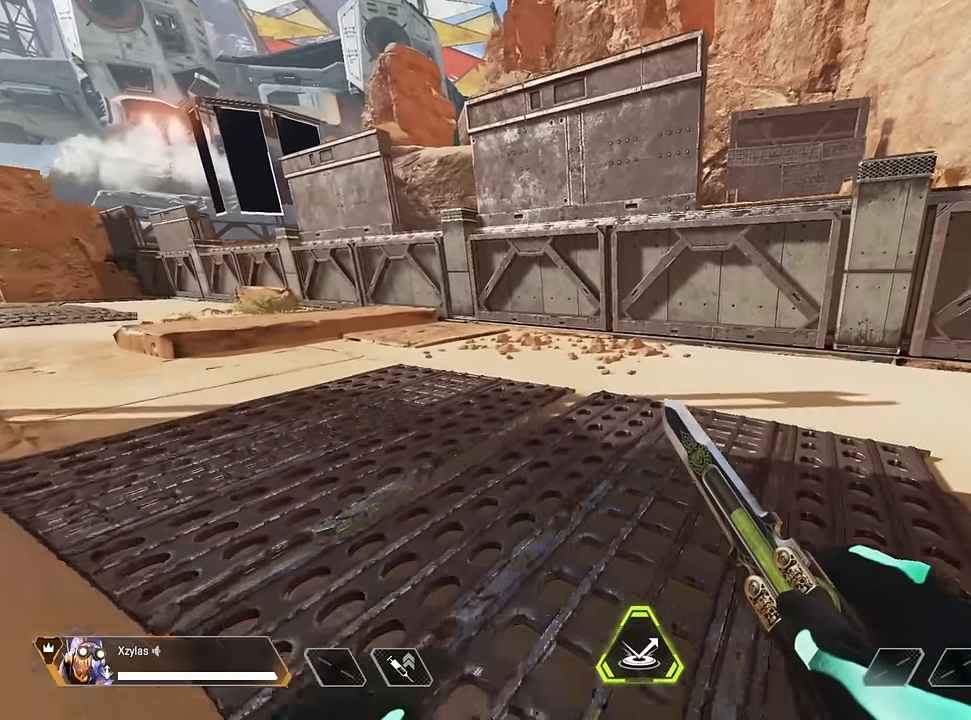
{"keys": [], "mouse": [], "events": [[83, "w", "up"]]}
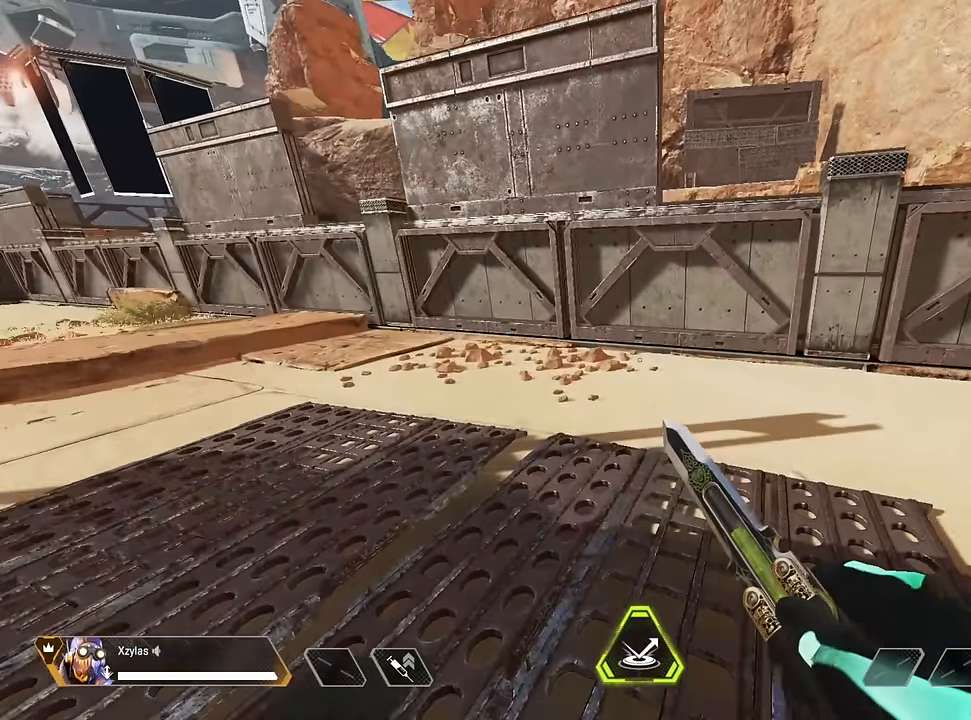
{"keys": [], "mouse": [], "events": []}
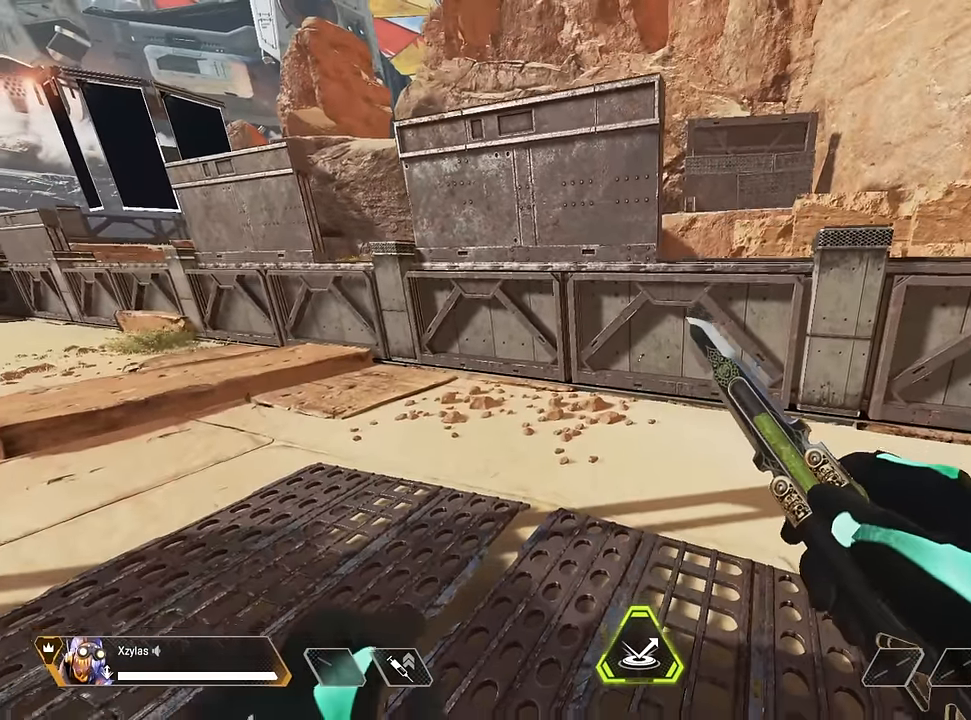
{"keys": ["shift", "w"], "mouse": [], "events": [[100, "w", "down"], [250, "shift", "down"]]}
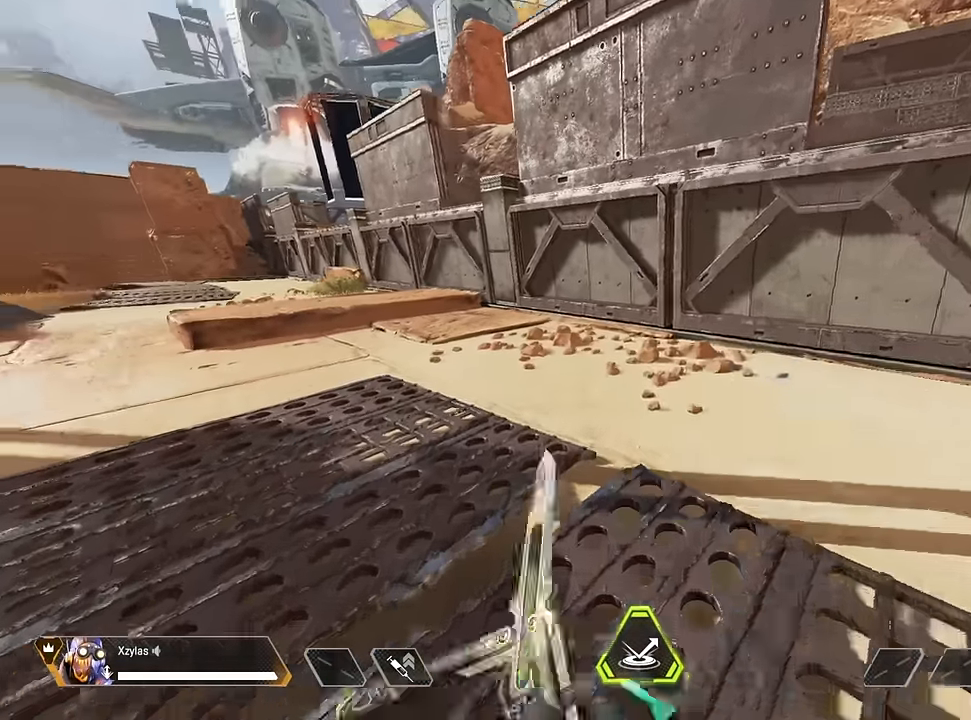
{"keys": ["a", "shift", "w"], "mouse": [], "events": [[83, "a", "down"]]}
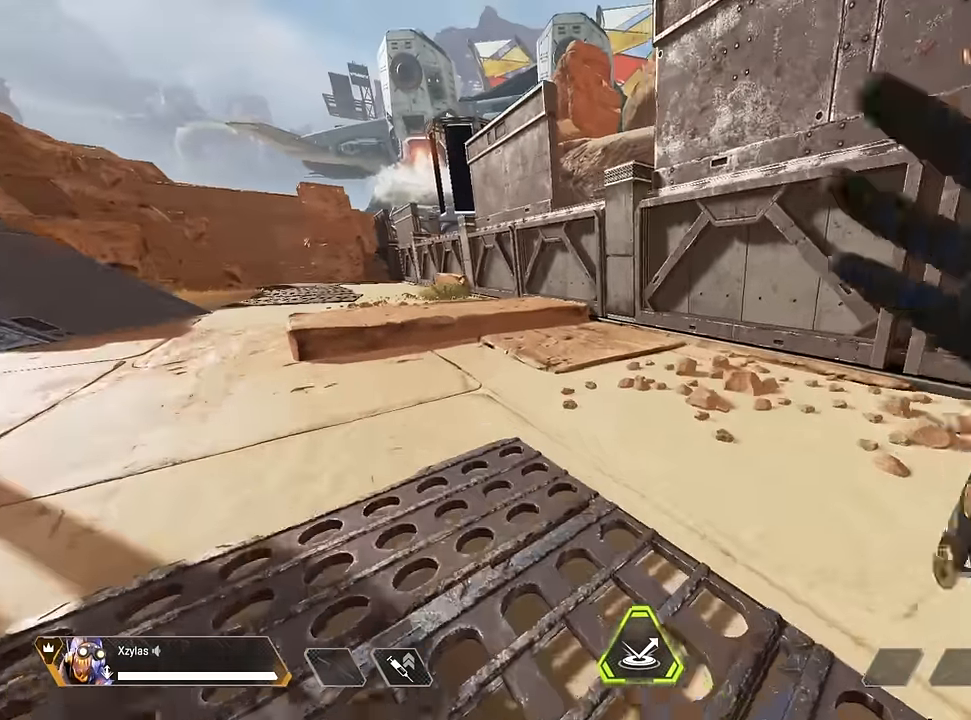
{"keys": ["w"], "mouse": []}
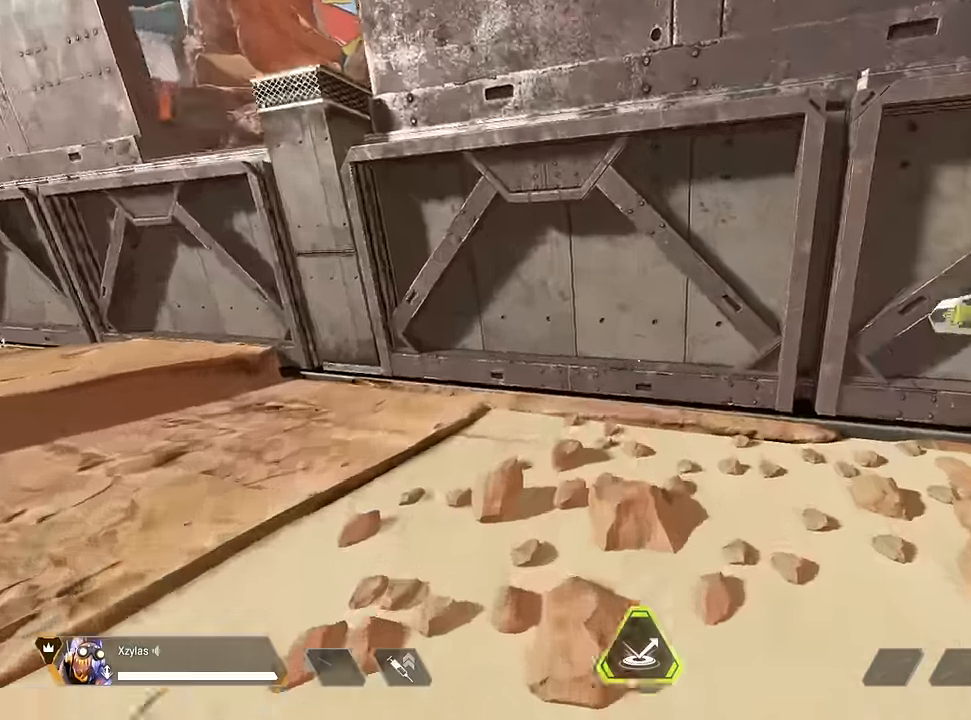
{"keys": [], "mouse": [], "events": [[150, "w", "up"]]}
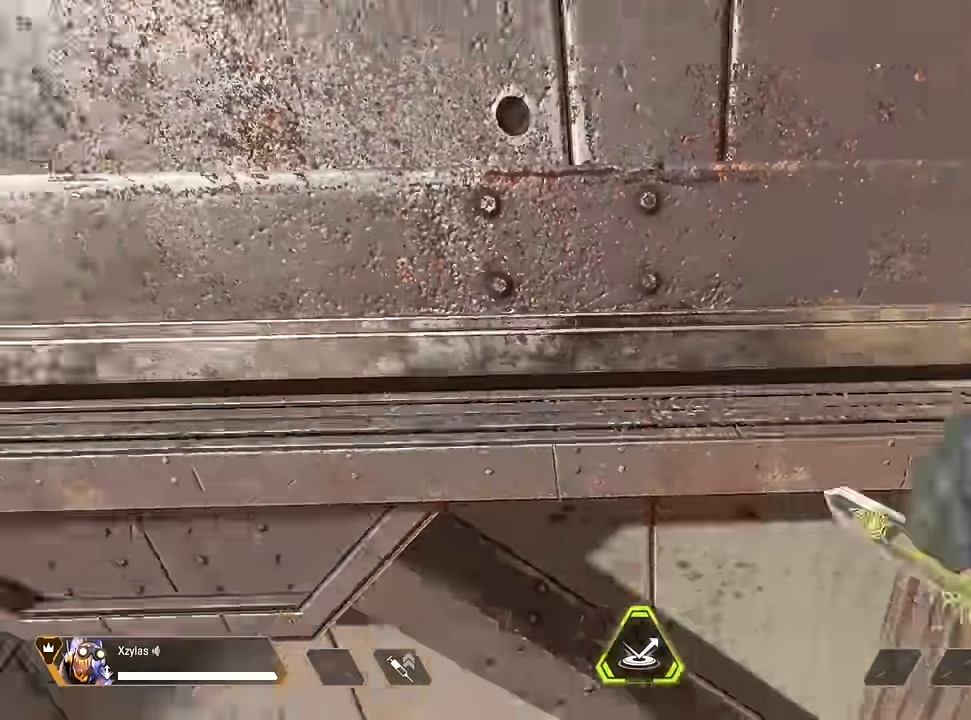
{"keys": [], "mouse": [], "events": []}